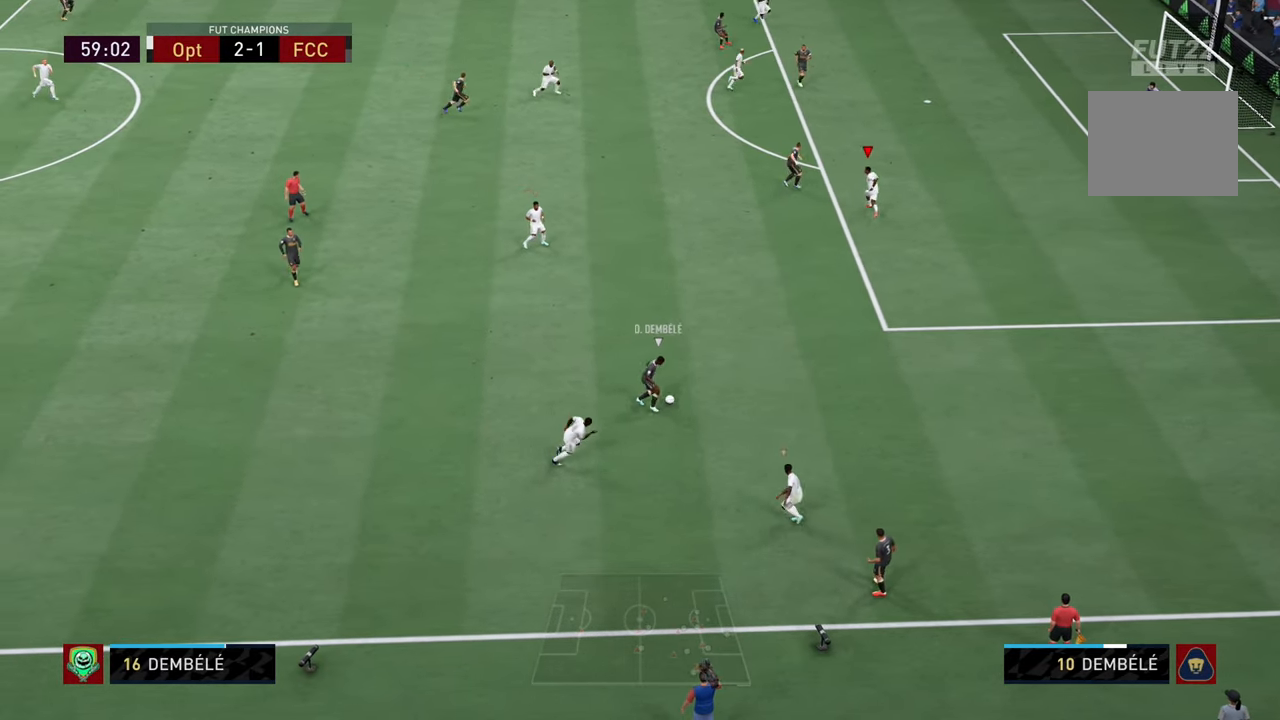
Gameplay with a controller (PlayStation layout); each line is a JSON object with the inputs held at the frame after it. "events" lists button and stick changes between this image and that frame as [ms after this image, input, new state], when the widget could be followed in between. Not read: L3 R1 R3.
{"buttons": ["L2", "R2"], "left_stick": "down", "right_stick": "center", "events": [[67, "right_stick", "center"], [234, "left_stick", "center"], [467, "left_stick", "down"]]}
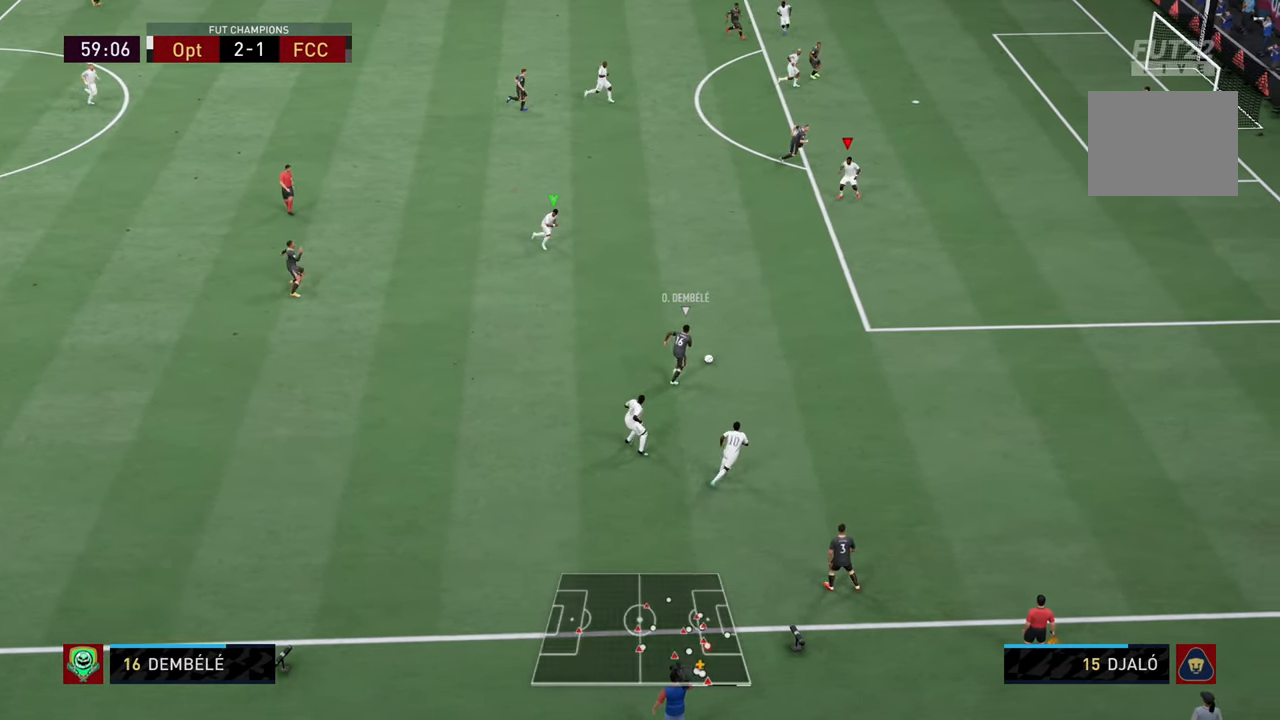
{"buttons": ["L2", "R2"], "left_stick": "down-right", "right_stick": "center", "events": [[334, "left_stick", "down-right"]]}
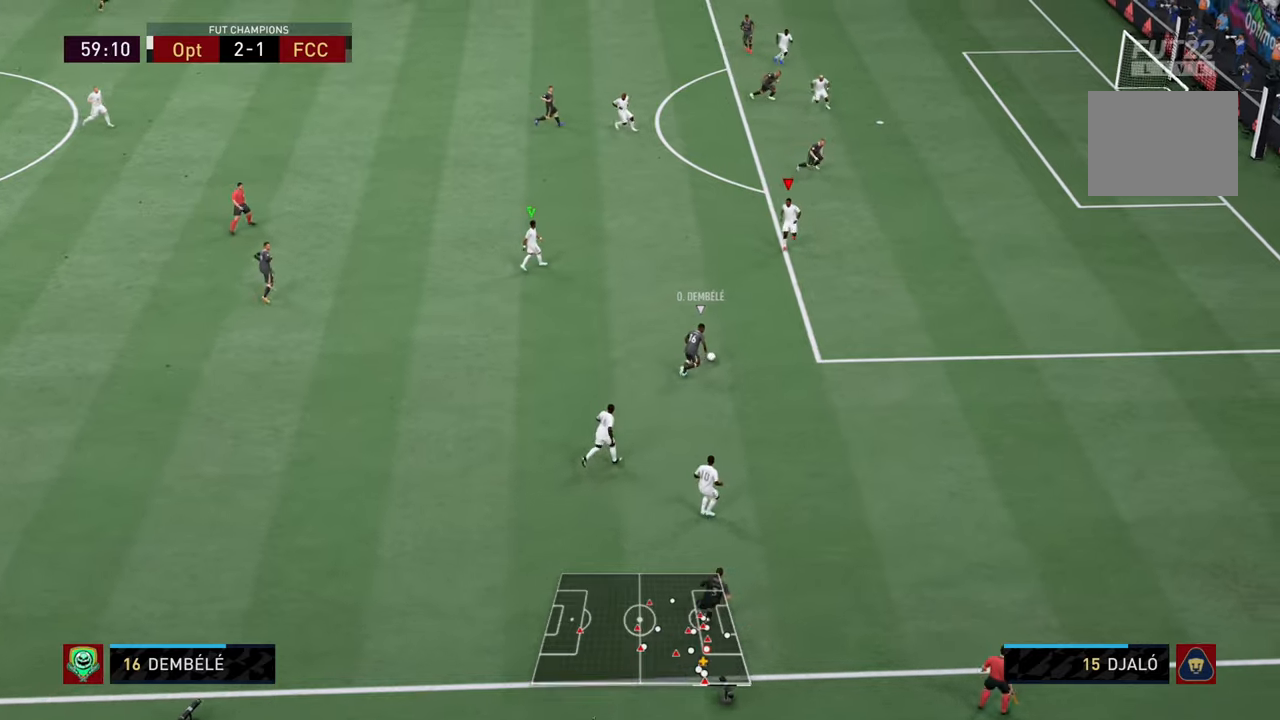
{"buttons": ["L2", "R2"], "left_stick": "down-right", "right_stick": "center", "events": []}
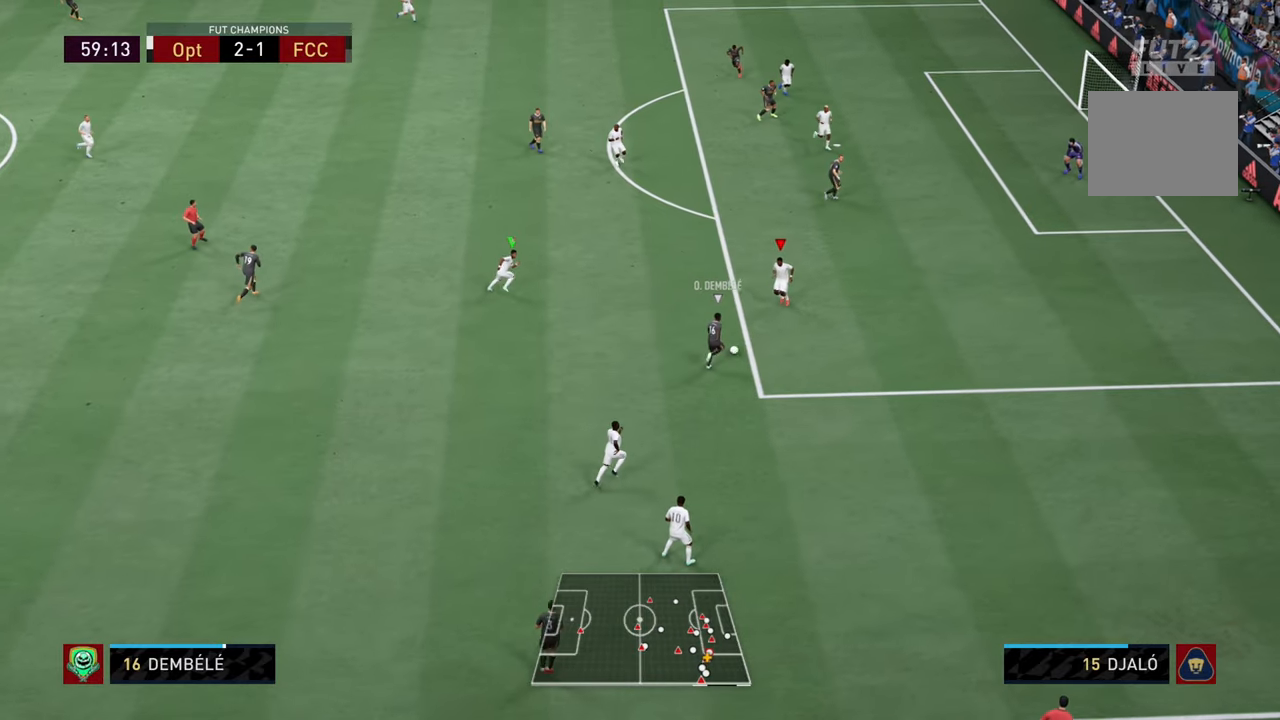
{"buttons": ["L2", "R2"], "left_stick": "down-right", "right_stick": "center", "events": [[17, "left_stick", "down"], [217, "SQUARE", "down"], [350, "left_stick", "down-right"], [384, "SQUARE", "up"]]}
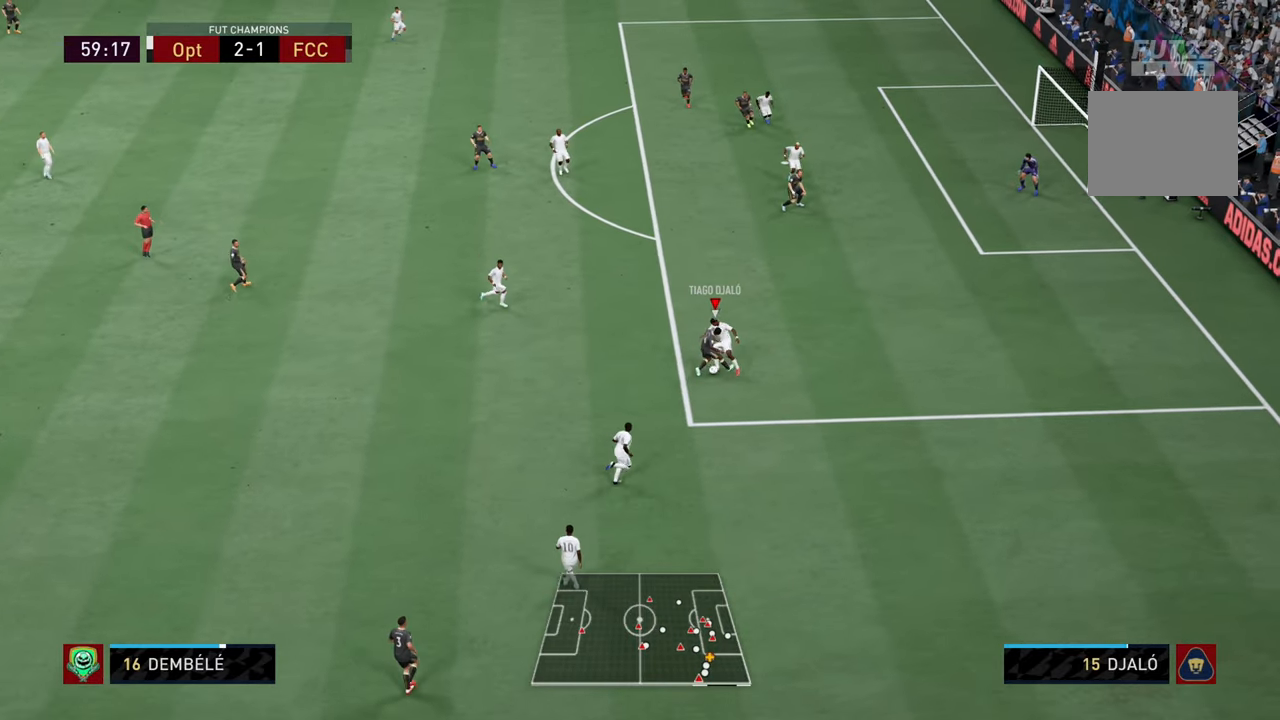
{"buttons": ["L2", "R2"], "left_stick": "down-right", "right_stick": "center", "events": [[16, "left_stick", "center"], [150, "left_stick", "down-right"]]}
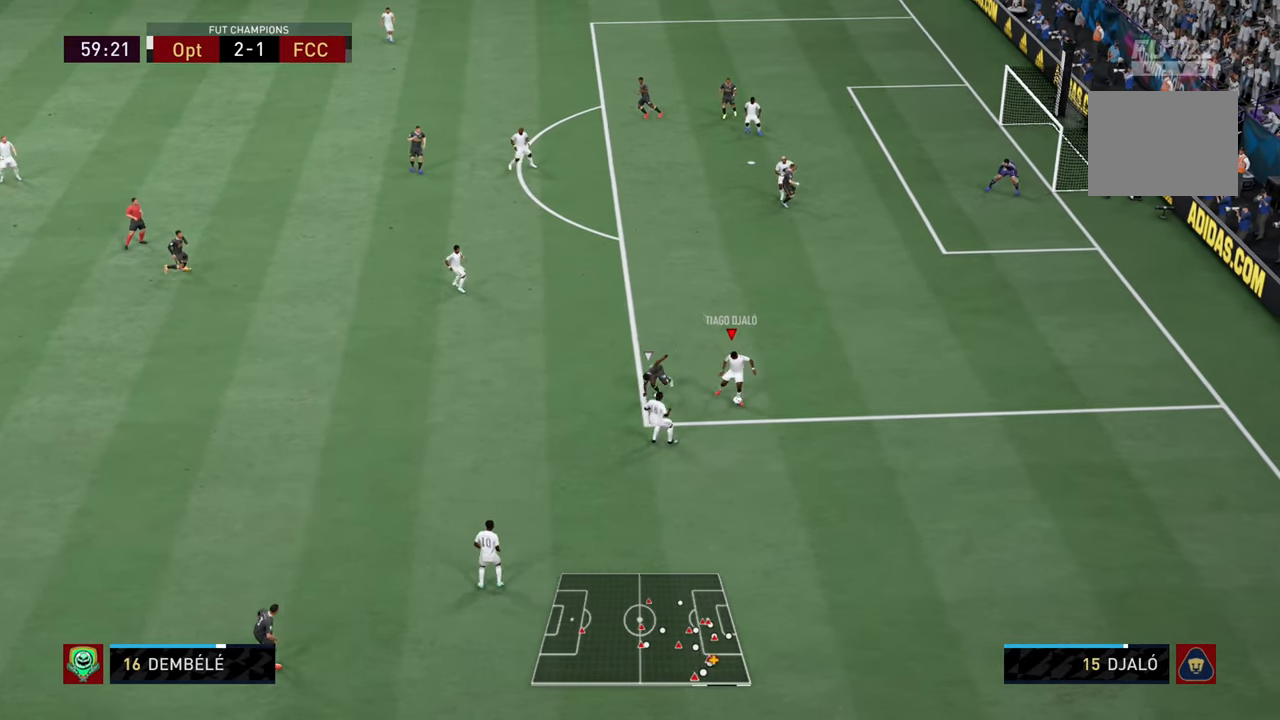
{"buttons": [], "left_stick": "down-right", "right_stick": "center", "events": [[50, "R2", "up"], [200, "L2", "up"]]}
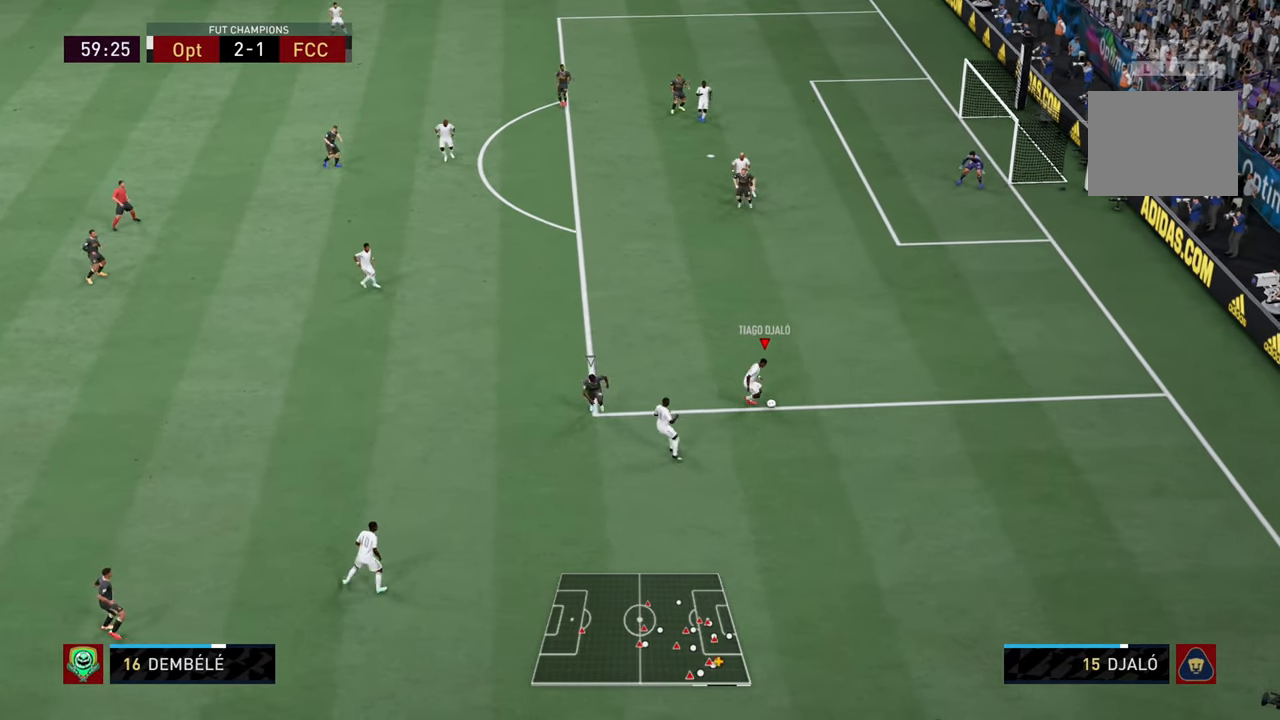
{"buttons": [], "left_stick": "down", "right_stick": "center", "events": [[183, "left_stick", "down"]]}